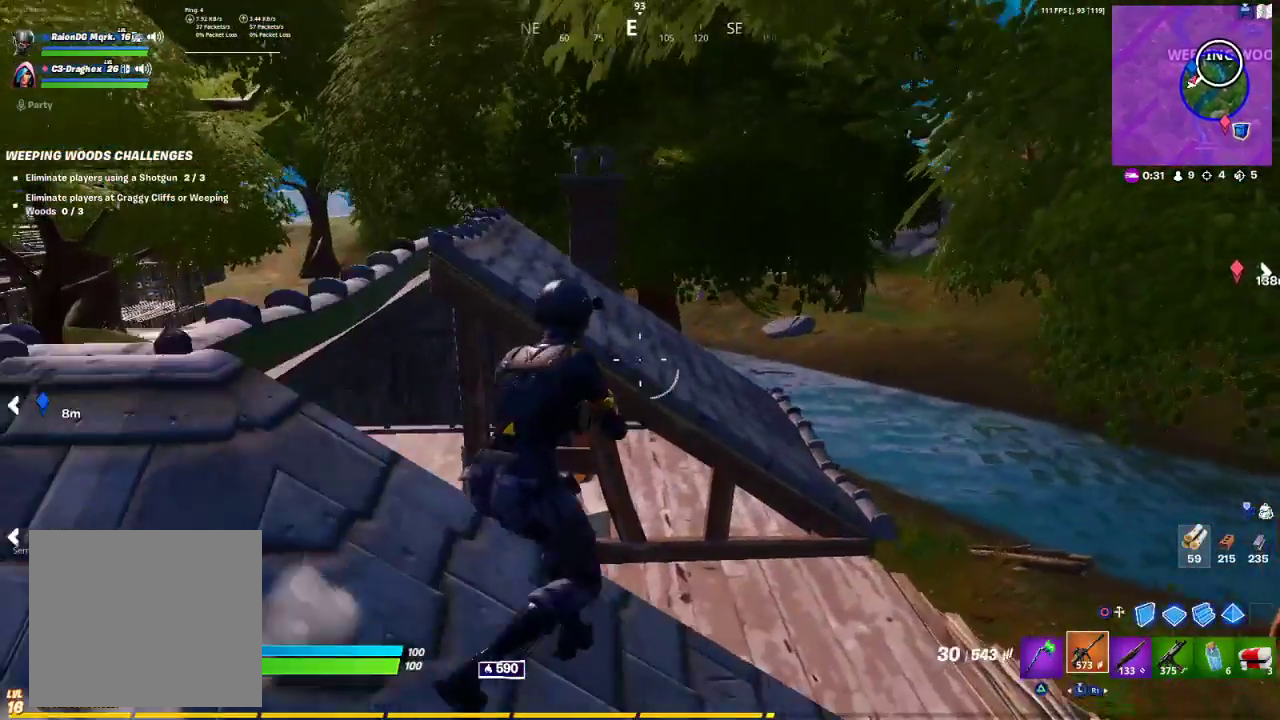
Gameplay with a controller (PlayStation layout); each line is a JSON object with the inputs held at the frame after it. "events" lists button and stick changes between this image and that frame as [ms after this image, input, new state], when the widget could be followed in between.
{"buttons": ["TRIANGLE"], "left_stick": "down", "right_stick": "center", "events": [[100, "R3", "up"], [100, "left_stick", "down-right"], [167, "right_stick", "left"], [333, "right_stick", "center"], [417, "left_stick", "down"], [483, "TRIANGLE", "down"]]}
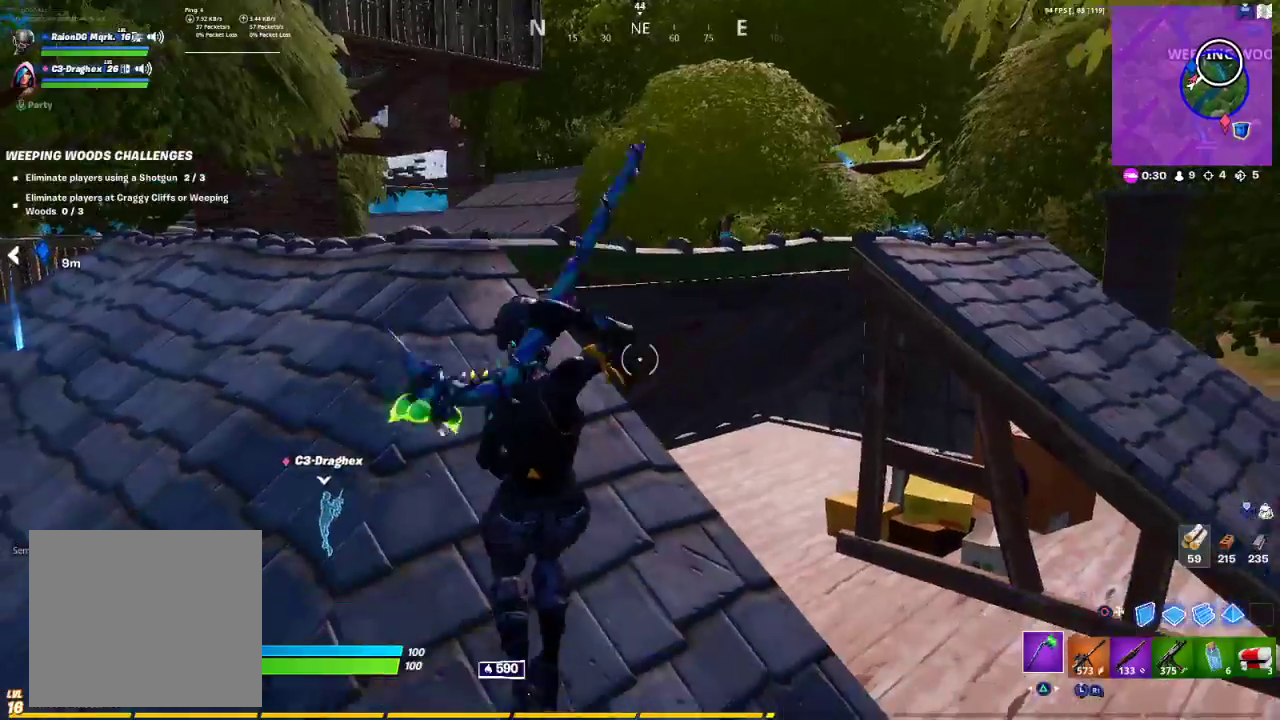
{"buttons": [], "left_stick": "up-left", "right_stick": "center", "events": [[67, "left_stick", "down-right"], [83, "TRIANGLE", "up"], [133, "R1", "down"], [233, "right_stick", "left"], [300, "R1", "up"], [300, "right_stick", "center"], [400, "left_stick", "up-left"]]}
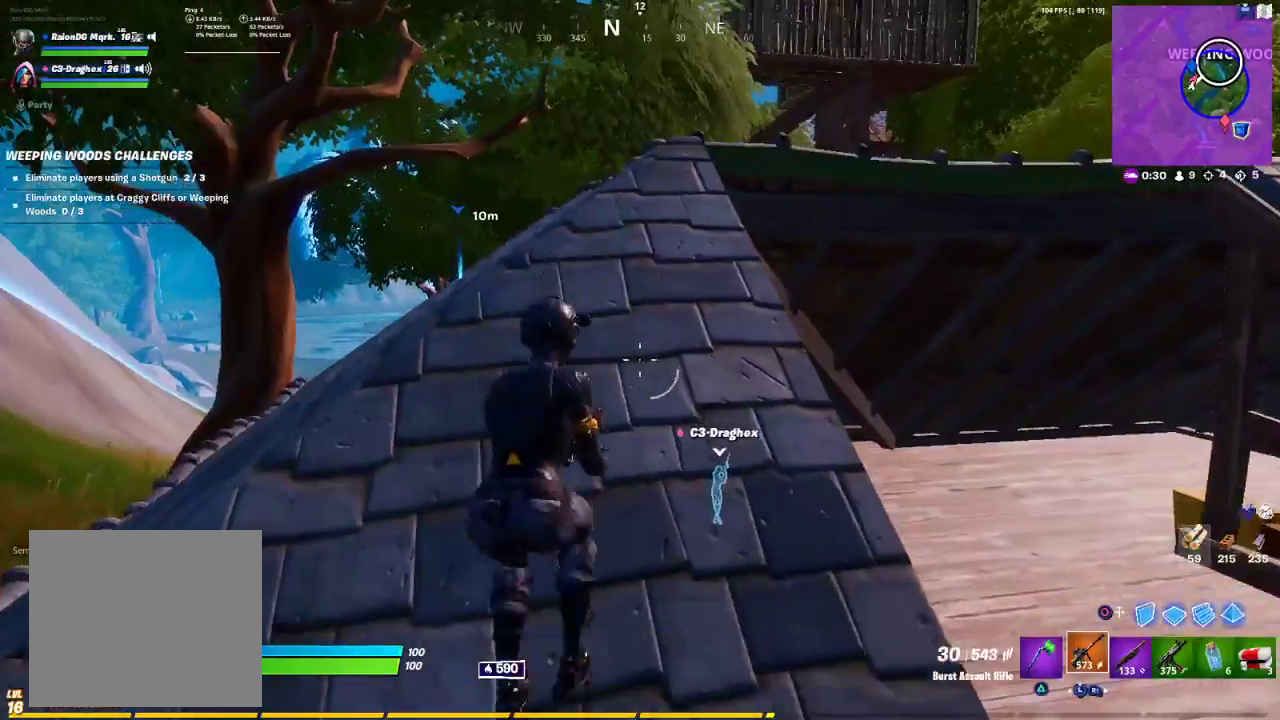
{"buttons": ["CROSS"], "left_stick": "up", "right_stick": "center", "events": [[83, "left_stick", "up"], [283, "CROSS", "down"], [333, "CROSS", "up"], [367, "CROSS", "down"]]}
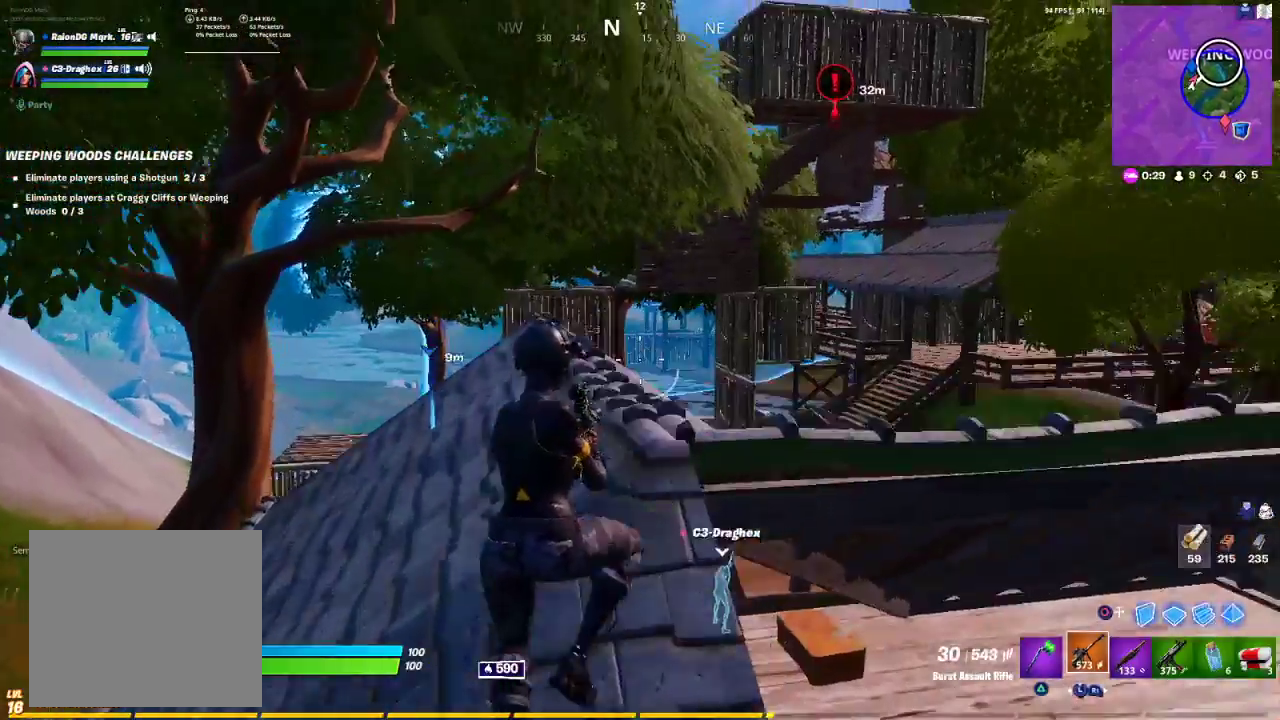
{"buttons": [], "left_stick": "up-left", "right_stick": "center", "events": [[317, "CROSS", "up"], [333, "left_stick", "up-left"]]}
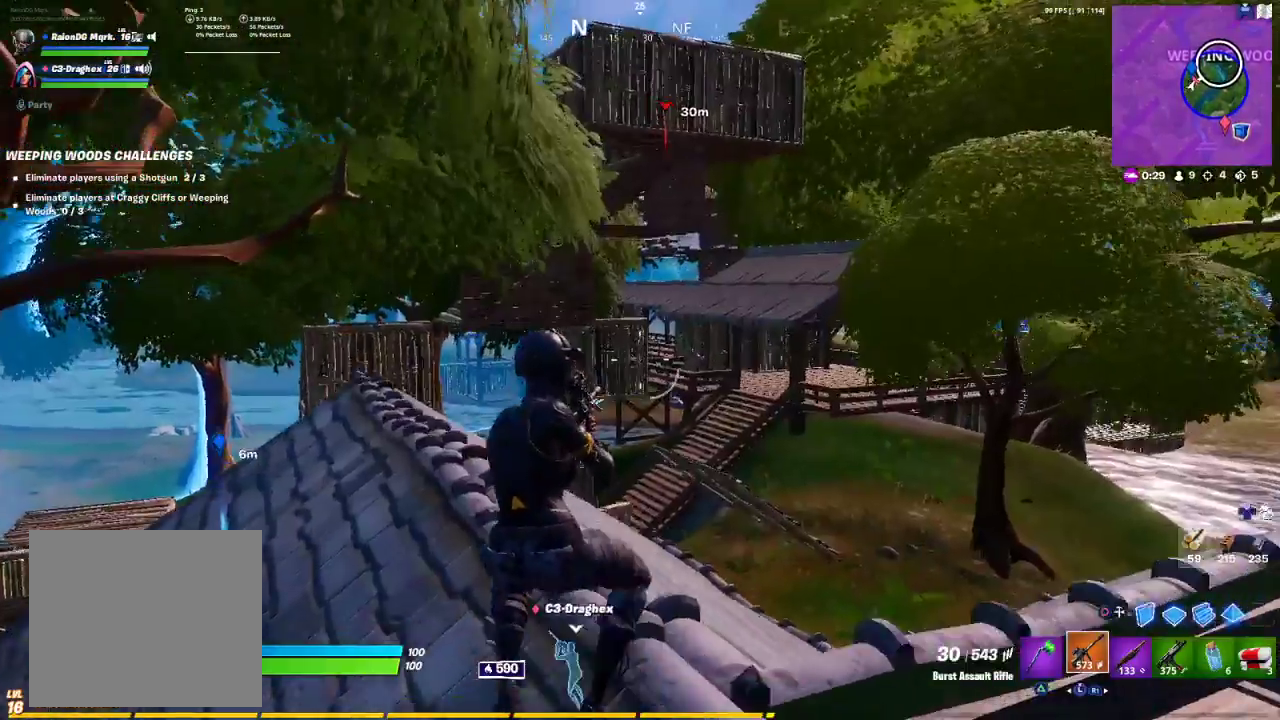
{"buttons": ["L2"], "left_stick": "down-left", "right_stick": "center", "events": [[133, "right_stick", "up"], [200, "left_stick", "left"], [417, "right_stick", "center"], [500, "L2", "down"], [500, "left_stick", "down-left"]]}
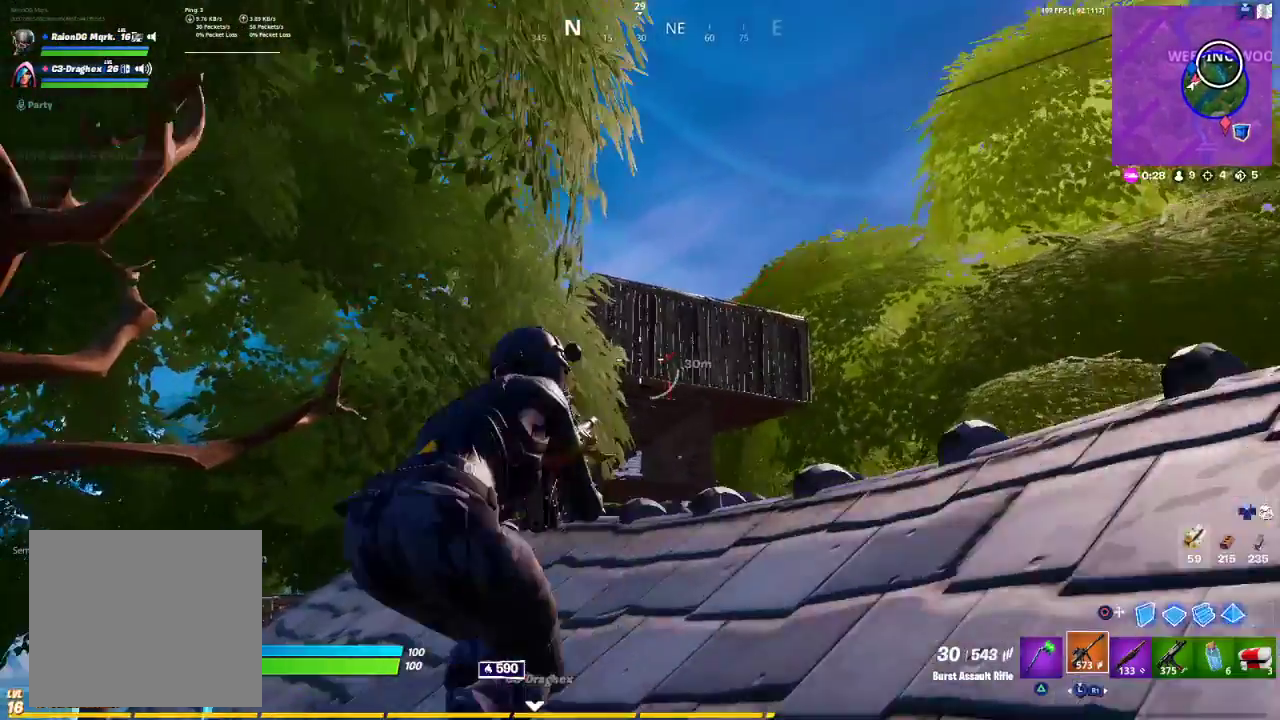
{"buttons": ["L2"], "left_stick": "center", "right_stick": "center", "events": [[150, "R3", "down"], [283, "R3", "up"], [283, "left_stick", "down"], [417, "left_stick", "center"]]}
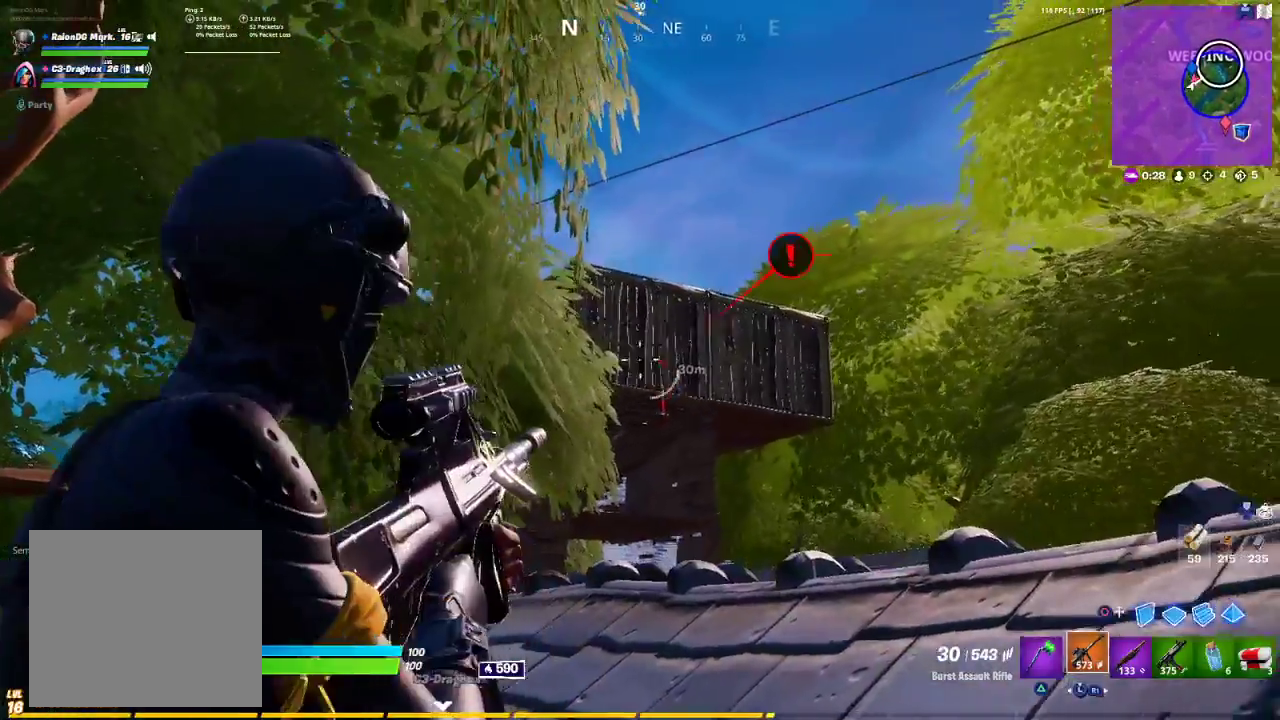
{"buttons": ["L2"], "left_stick": "center", "right_stick": "up", "events": [[167, "left_stick", "left"], [217, "right_stick", "up-right"], [317, "right_stick", "center"], [350, "left_stick", "center"], [400, "right_stick", "up"]]}
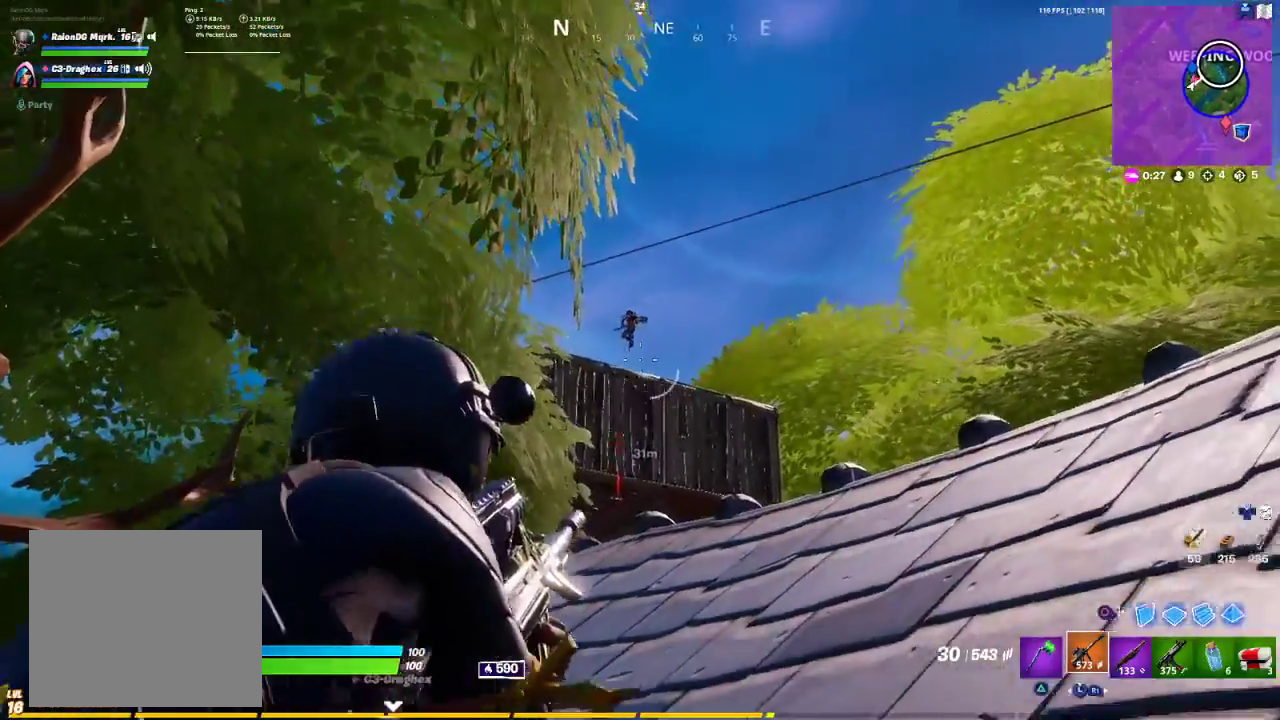
{"buttons": ["L2", "R2"], "left_stick": "right", "right_stick": "left", "events": [[67, "right_stick", "up-left"], [183, "R2", "down"], [183, "left_stick", "right"], [183, "right_stick", "center"], [283, "L2", "up"], [300, "right_stick", "down-left"], [383, "R2", "up"], [417, "R2", "down"], [433, "L2", "down"], [433, "right_stick", "left"]]}
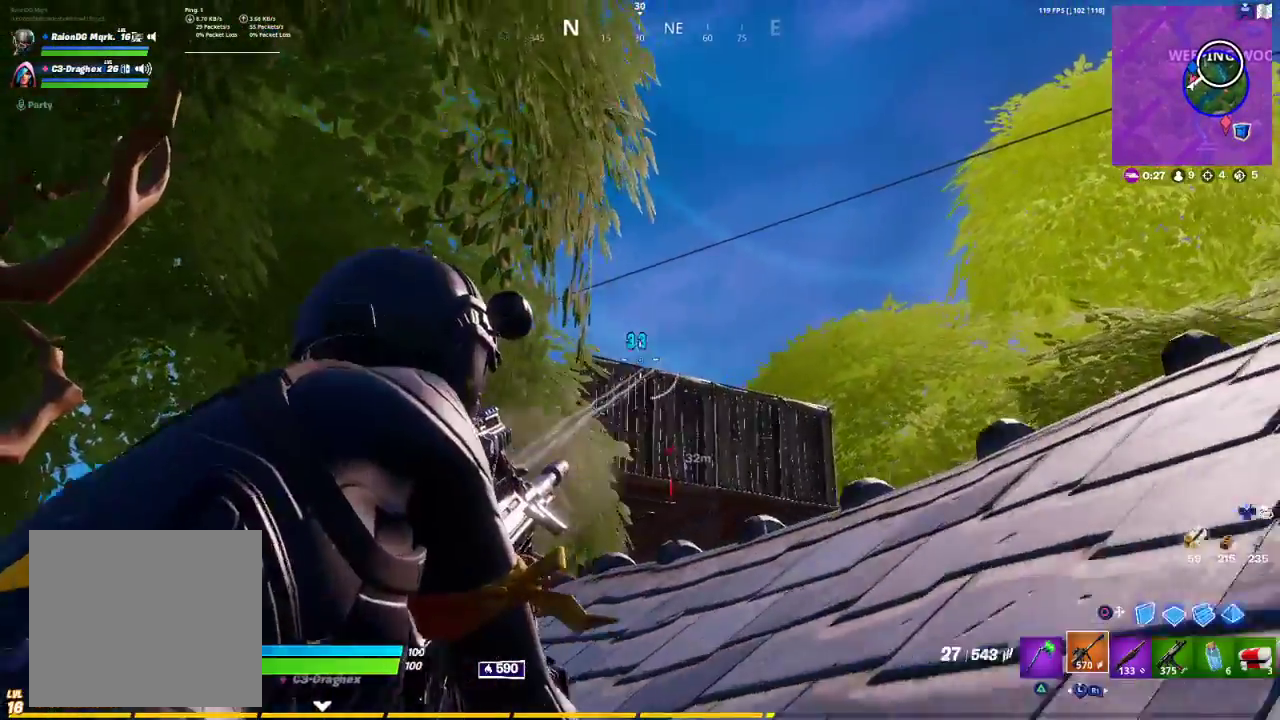
{"buttons": ["L2"], "left_stick": "left", "right_stick": "center", "events": [[17, "left_stick", "center"], [83, "right_stick", "center"], [117, "left_stick", "right"], [150, "R2", "up"], [283, "R2", "down"], [350, "L2", "up"], [350, "left_stick", "center"], [383, "L2", "down"], [400, "R2", "up"], [483, "left_stick", "left"]]}
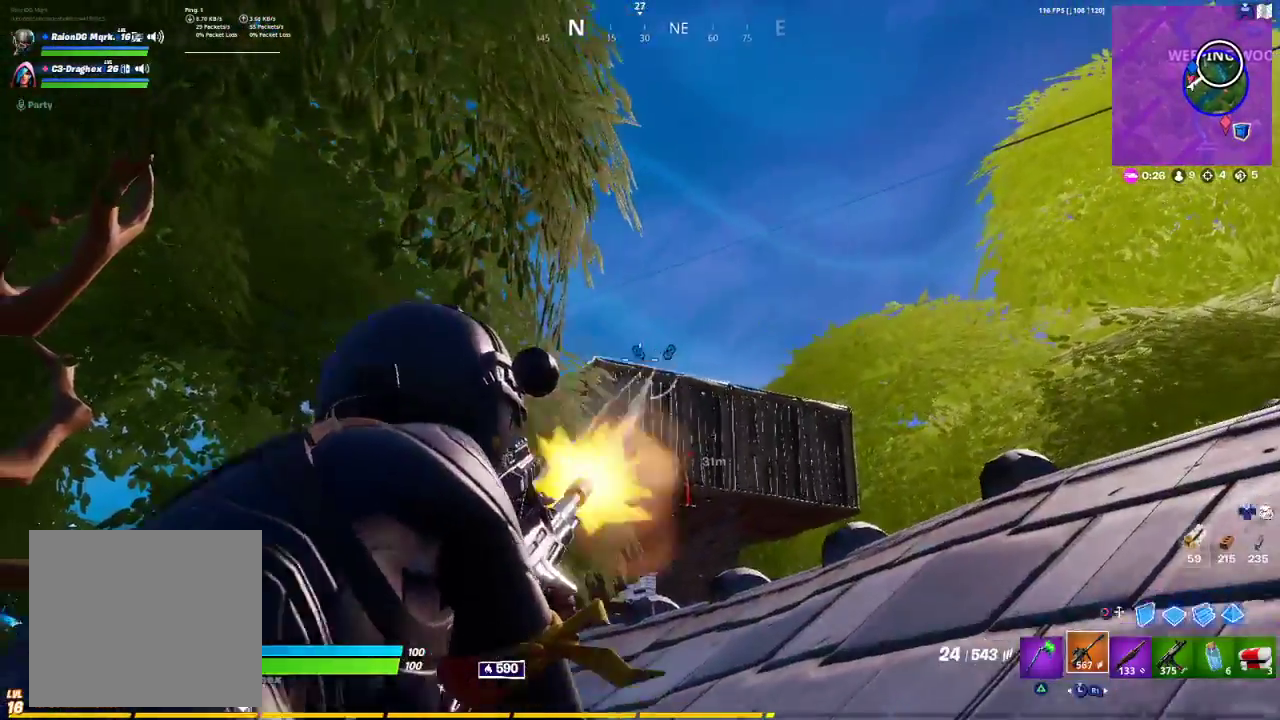
{"buttons": ["L2"], "left_stick": "down-right", "right_stick": "center", "events": [[217, "left_stick", "center"], [267, "left_stick", "down-left"], [333, "left_stick", "center"], [500, "left_stick", "down-right"]]}
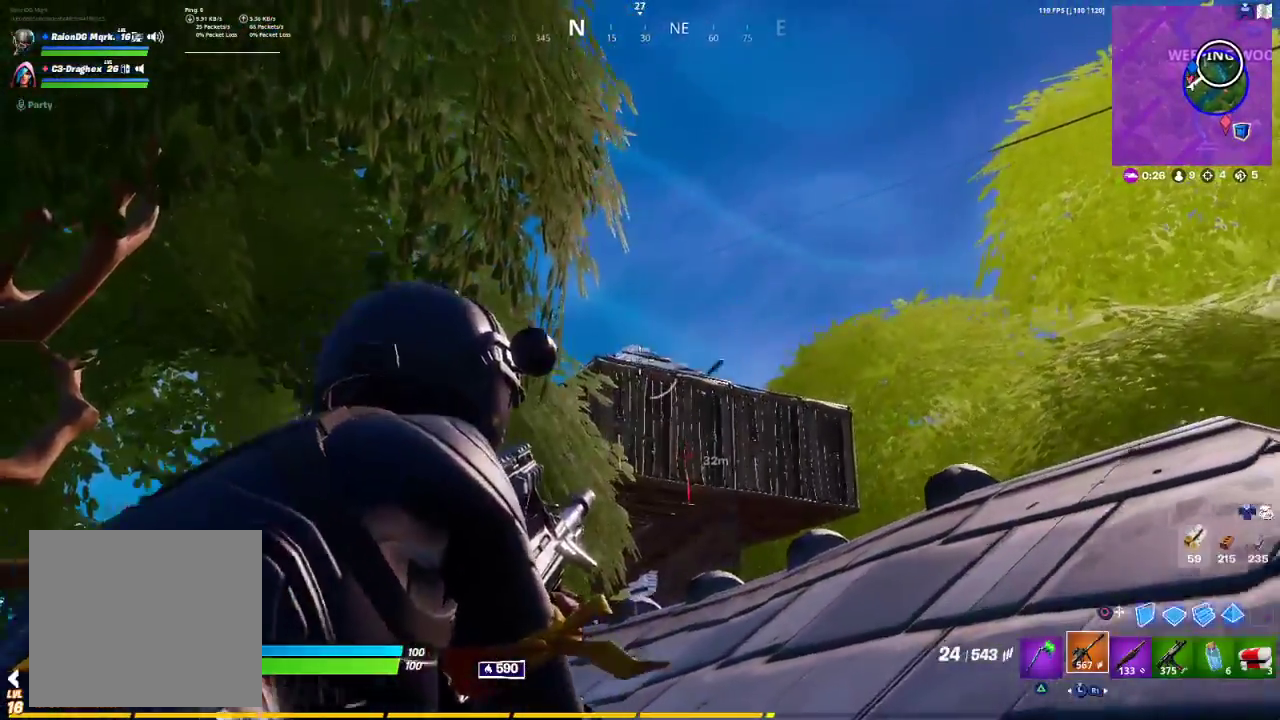
{"buttons": [], "left_stick": "down-right", "right_stick": "center", "events": [[83, "left_stick", "down-left"], [233, "L2", "up"], [233, "SQUARE", "down"], [350, "SQUARE", "up"], [433, "CROSS", "down"], [467, "left_stick", "down-right"], [500, "CROSS", "up"]]}
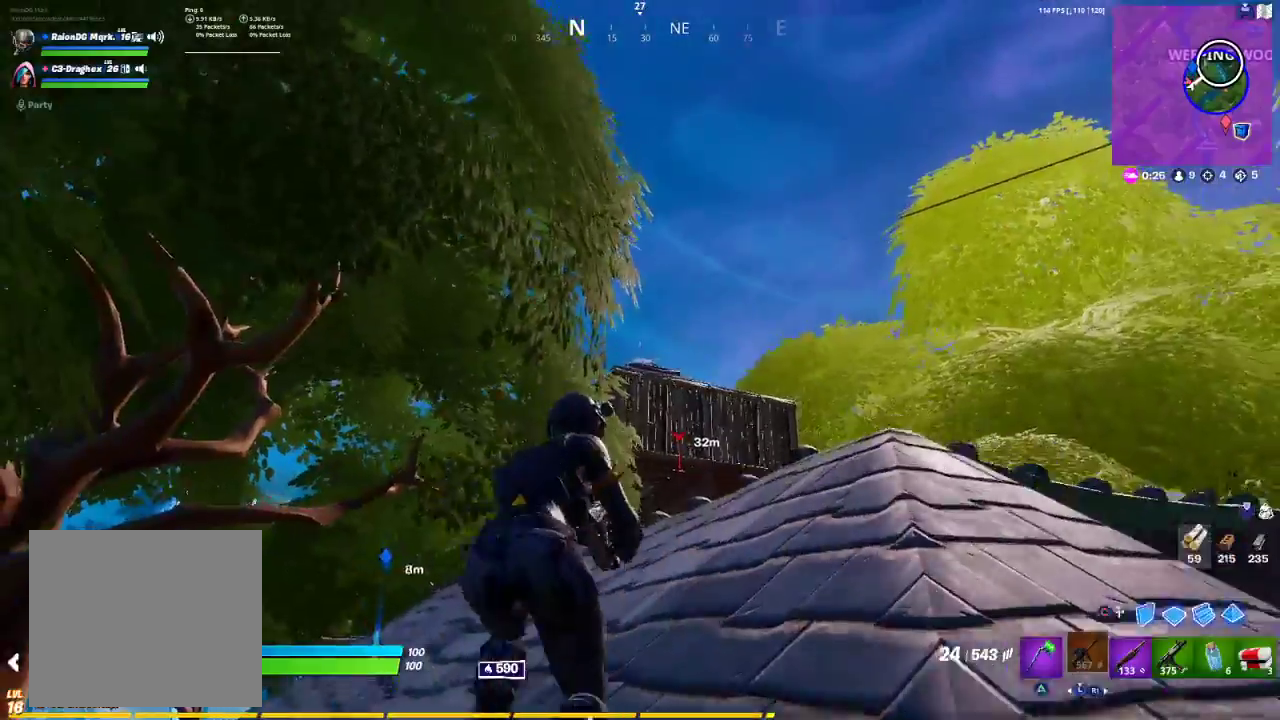
{"buttons": [], "left_stick": "right", "right_stick": "right", "events": [[67, "CROSS", "down"], [117, "left_stick", "right"], [150, "CROSS", "up"], [300, "right_stick", "down-right"], [400, "right_stick", "right"]]}
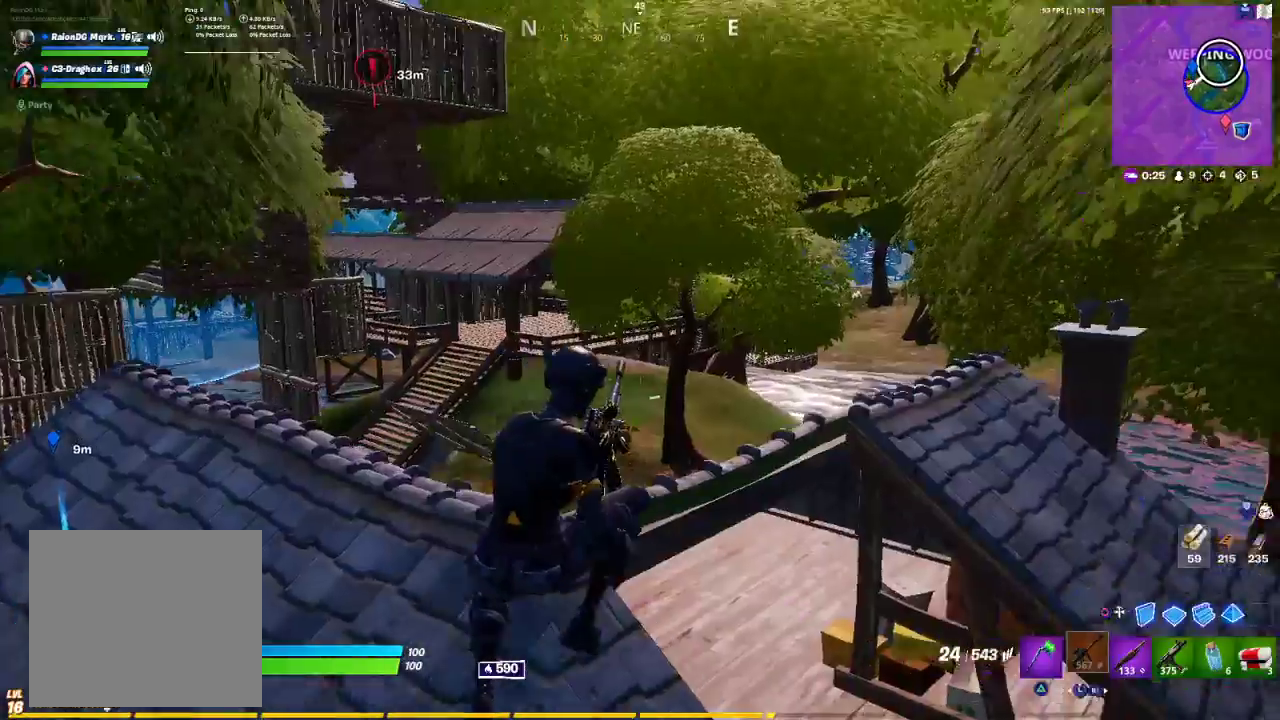
{"buttons": [], "left_stick": "down-left", "right_stick": "up", "events": [[17, "right_stick", "center"], [167, "right_stick", "left"], [350, "right_stick", "center"], [417, "left_stick", "down"], [500, "left_stick", "down-left"], [500, "right_stick", "up"]]}
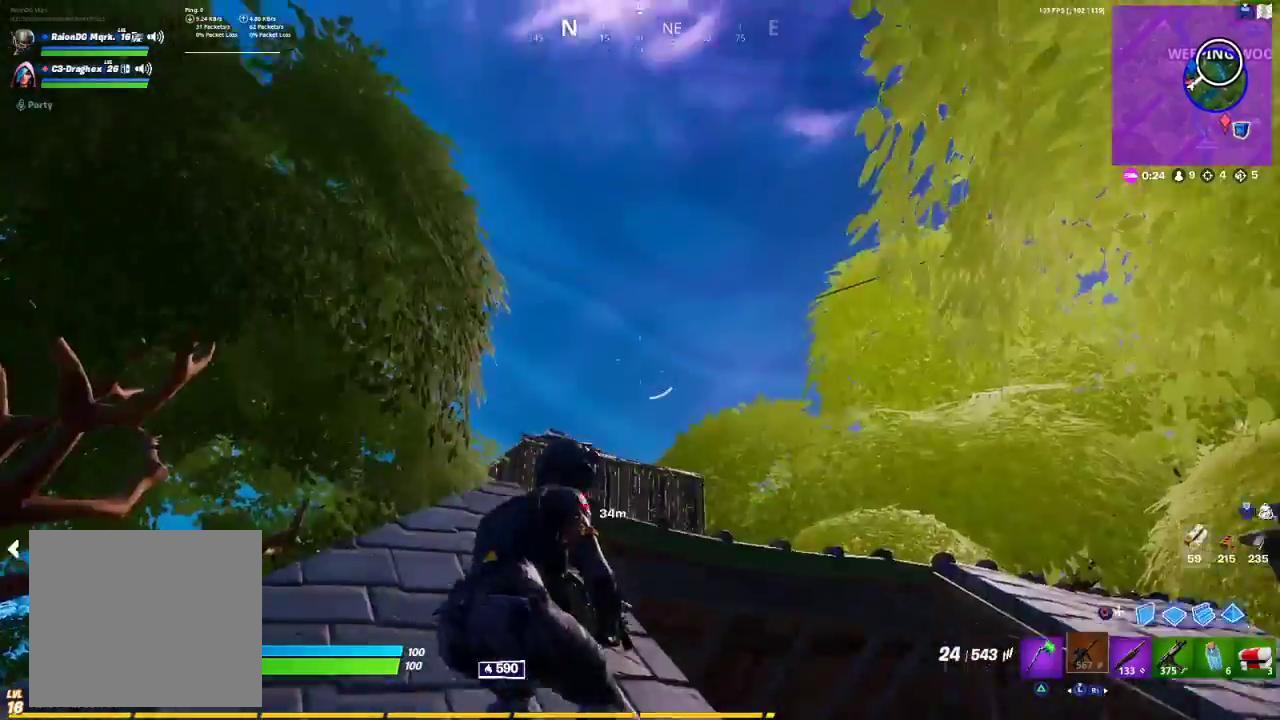
{"buttons": [], "left_stick": "right", "right_stick": "down-right", "events": [[33, "right_stick", "center"], [183, "CROSS", "down"], [233, "CROSS", "up"], [233, "left_stick", "down-right"], [417, "left_stick", "right"], [417, "right_stick", "down-right"]]}
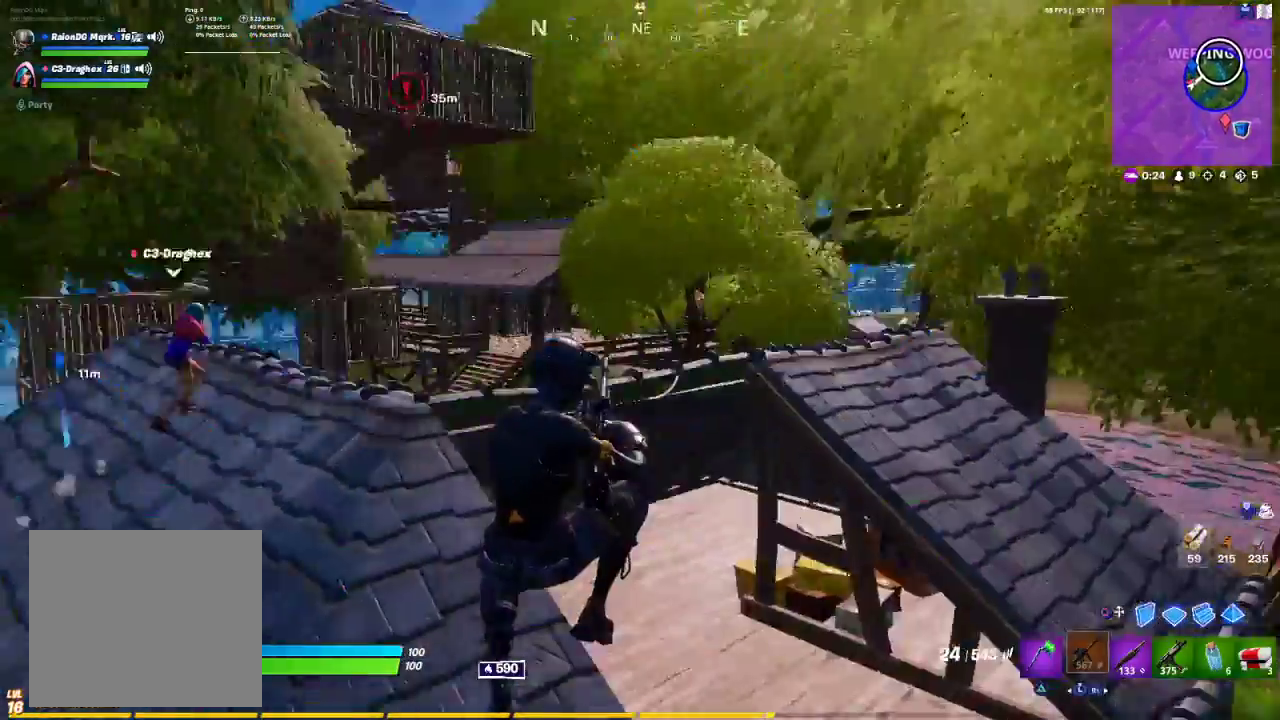
{"buttons": [], "left_stick": "up-right", "right_stick": "up-left", "events": [[67, "left_stick", "up-right"], [167, "right_stick", "center"], [400, "right_stick", "up-left"]]}
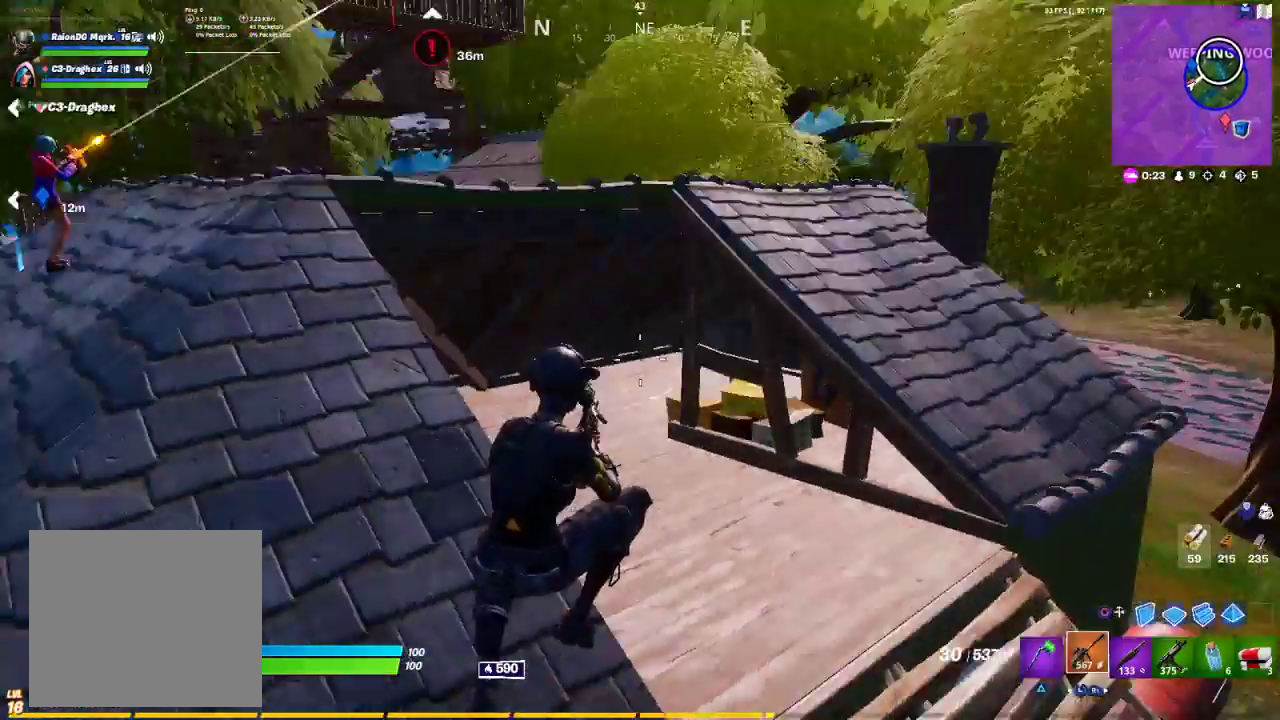
{"buttons": [], "left_stick": "up-right", "right_stick": "left", "events": [[33, "right_stick", "center"], [433, "right_stick", "left"]]}
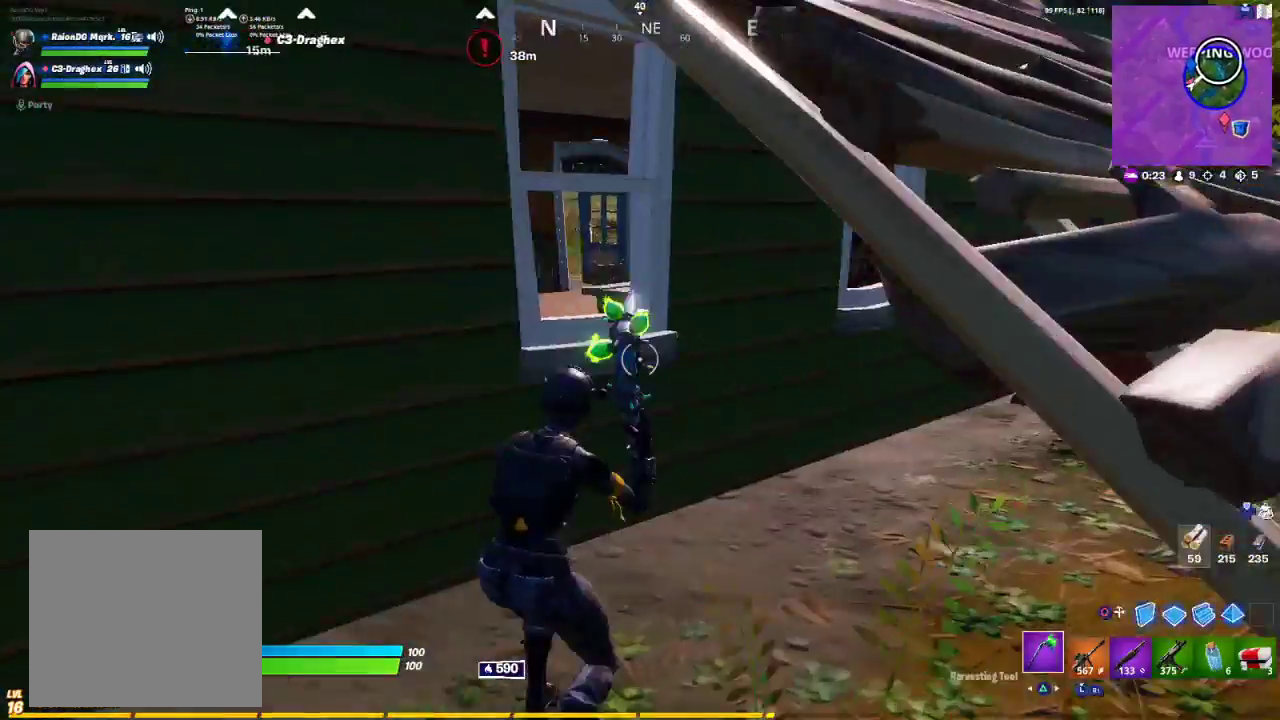
{"buttons": [], "left_stick": "up-right", "right_stick": "up-right", "events": [[350, "right_stick", "up-right"]]}
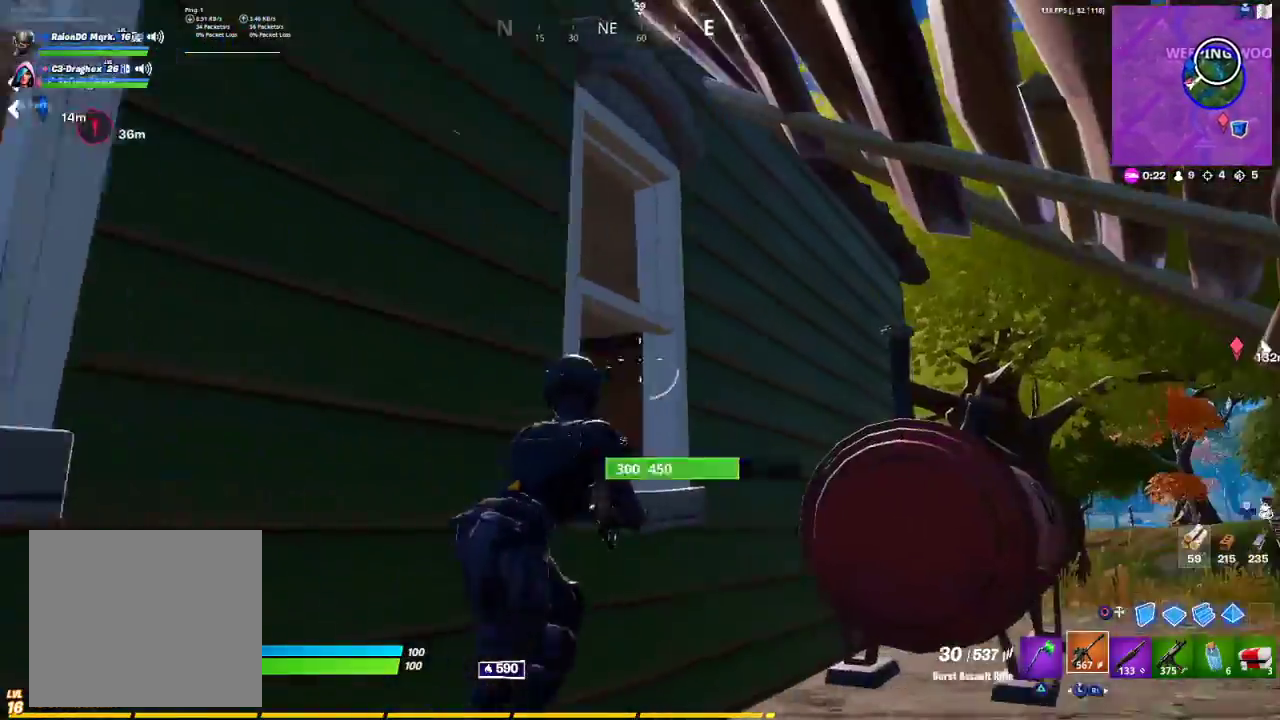
{"buttons": [], "left_stick": "right", "right_stick": "center", "events": [[50, "right_stick", "center"], [117, "TRIANGLE", "down"], [167, "TRIANGLE", "up"], [200, "R1", "down"], [267, "R1", "up"], [267, "right_stick", "right"], [350, "left_stick", "right"], [483, "right_stick", "center"]]}
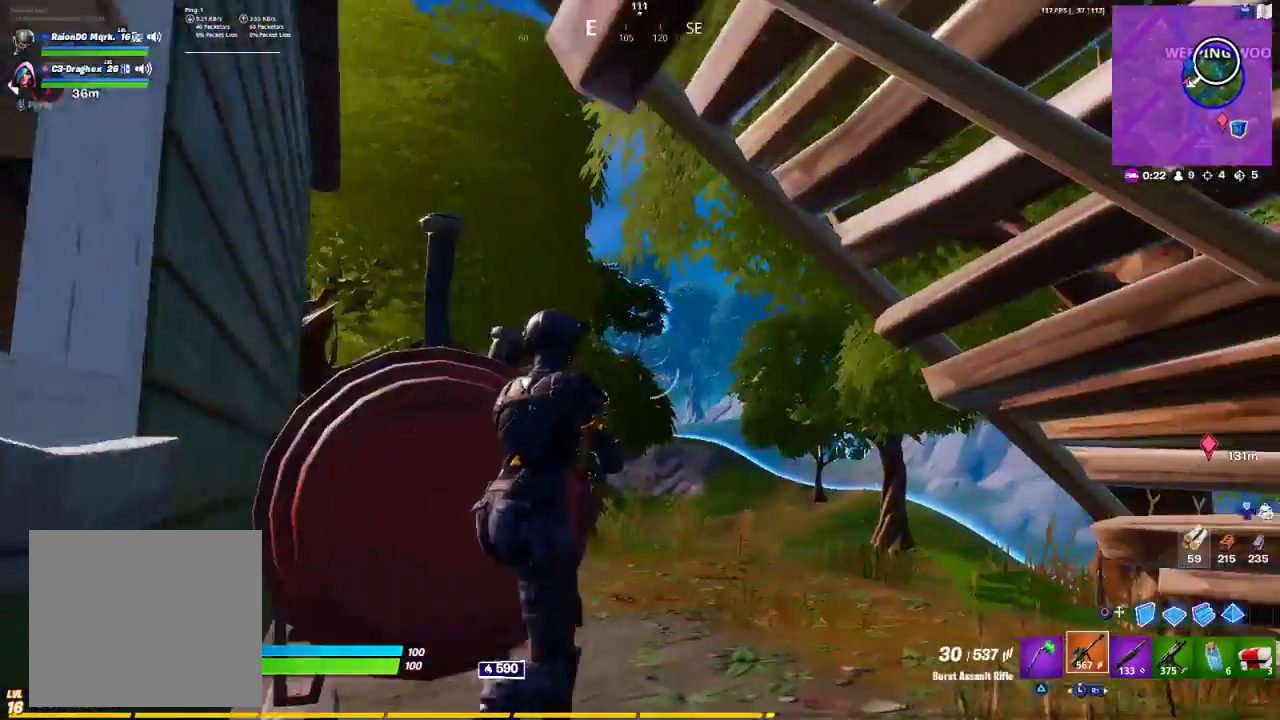
{"buttons": [], "left_stick": "up-right", "right_stick": "left", "events": [[67, "left_stick", "up-right"], [350, "right_stick", "left"]]}
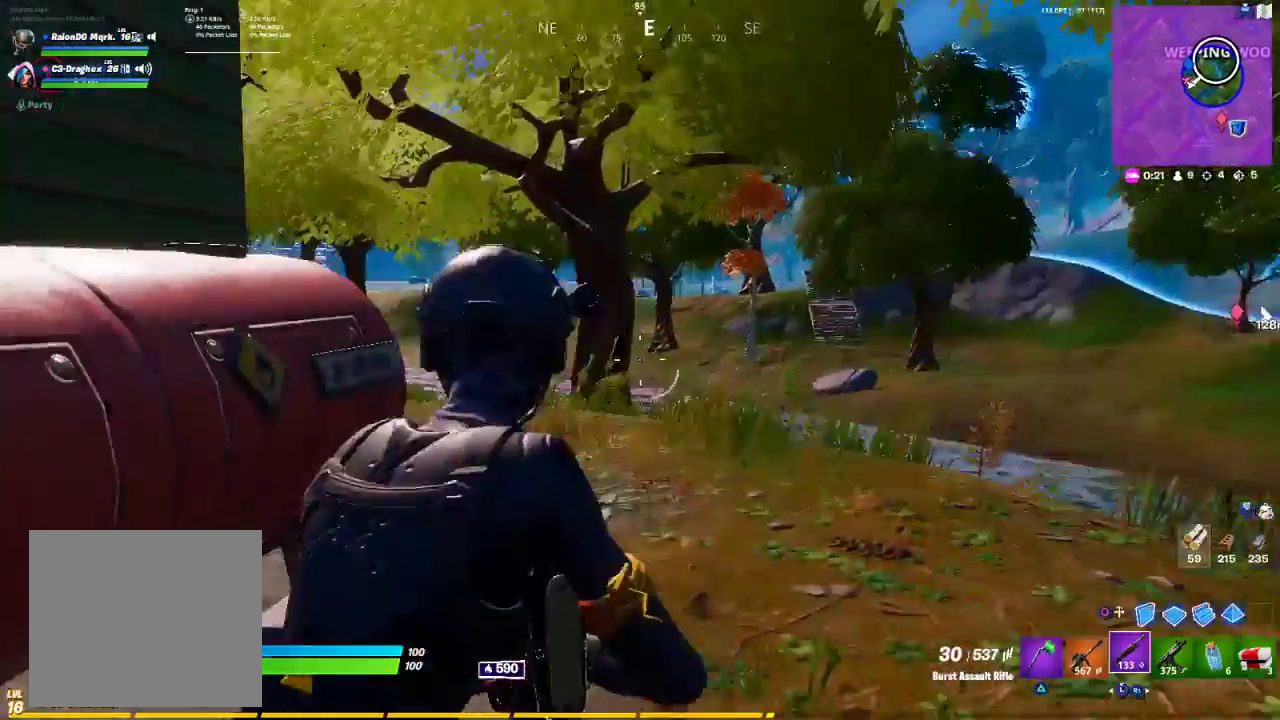
{"buttons": [], "left_stick": "up-left", "right_stick": "center", "events": [[83, "R1", "down"], [217, "R1", "up"], [217, "left_stick", "up"], [217, "right_stick", "center"], [400, "CROSS", "down"], [400, "left_stick", "up-left"], [467, "CROSS", "up"]]}
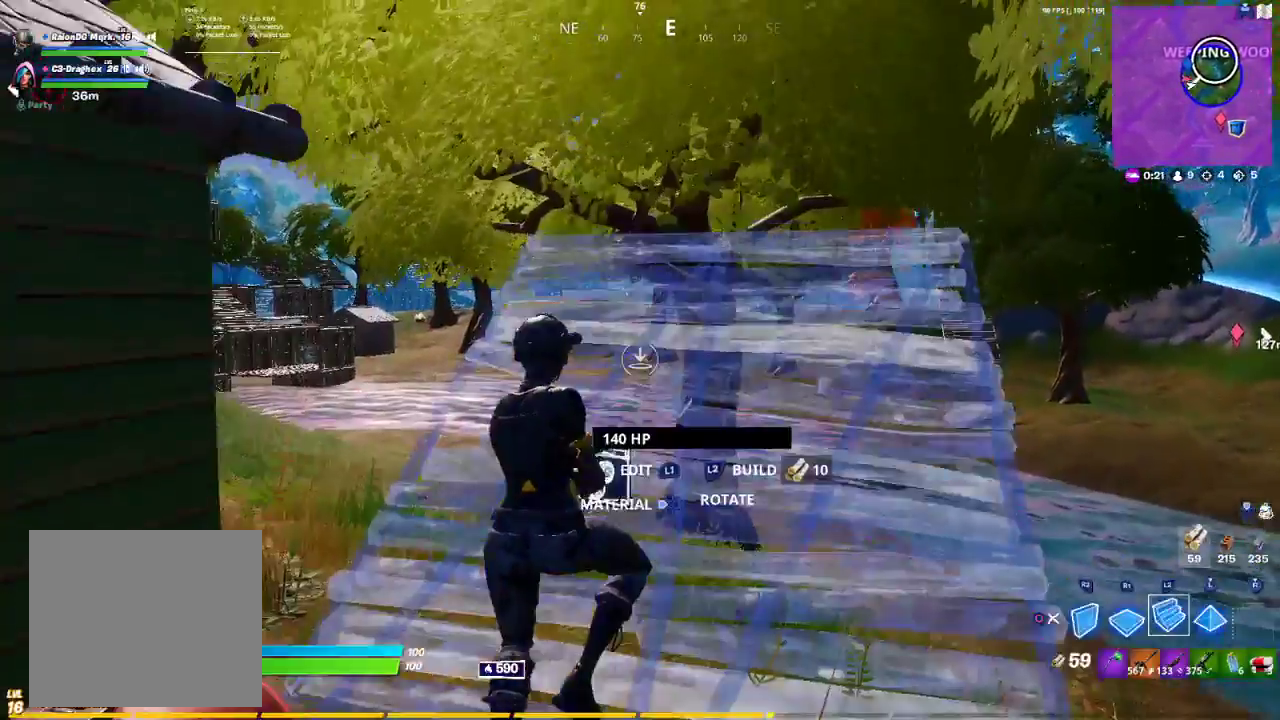
{"buttons": ["R1"], "left_stick": "up-left", "right_stick": "center", "events": [[50, "left_stick", "center"], [67, "DPAD_LEFT", "down"], [150, "DPAD_LEFT", "up"], [200, "TRIANGLE", "down"], [317, "TRIANGLE", "up"], [483, "R1", "down"], [483, "left_stick", "up-left"]]}
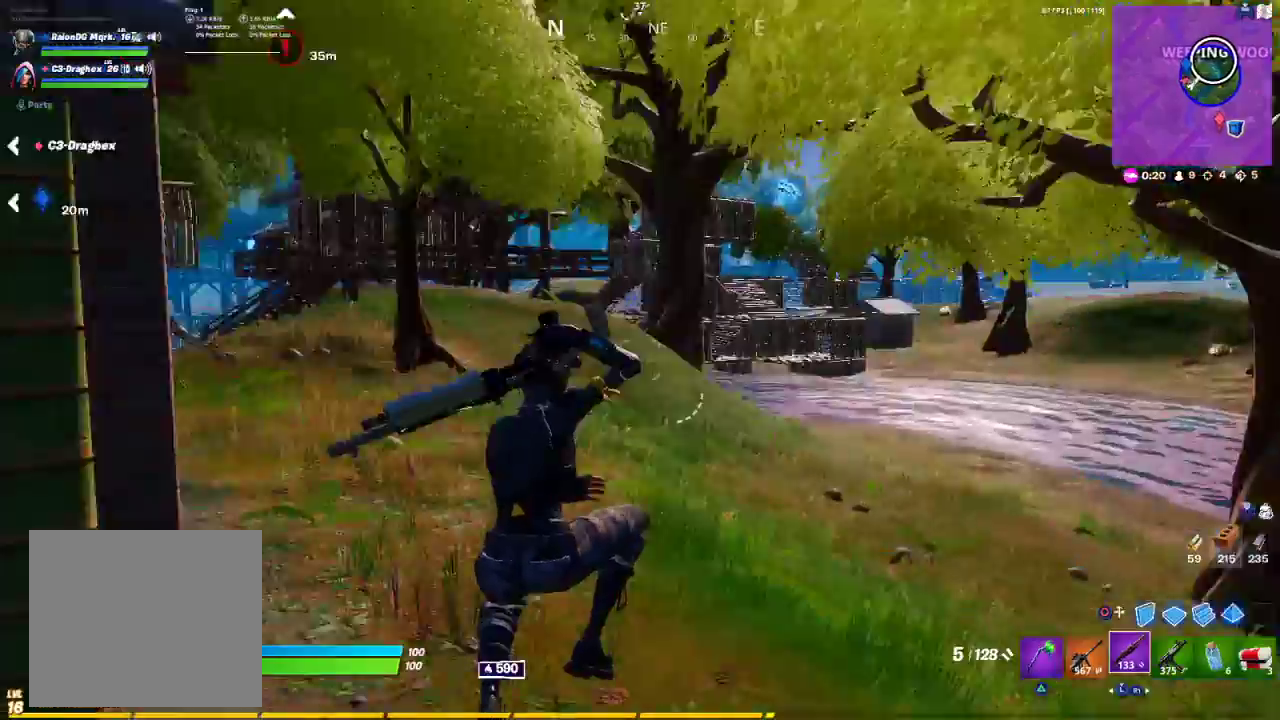
{"buttons": [], "left_stick": "up-left", "right_stick": "center", "events": [[67, "R1", "up"], [300, "right_stick", "left"], [367, "right_stick", "up-left"], [467, "right_stick", "center"]]}
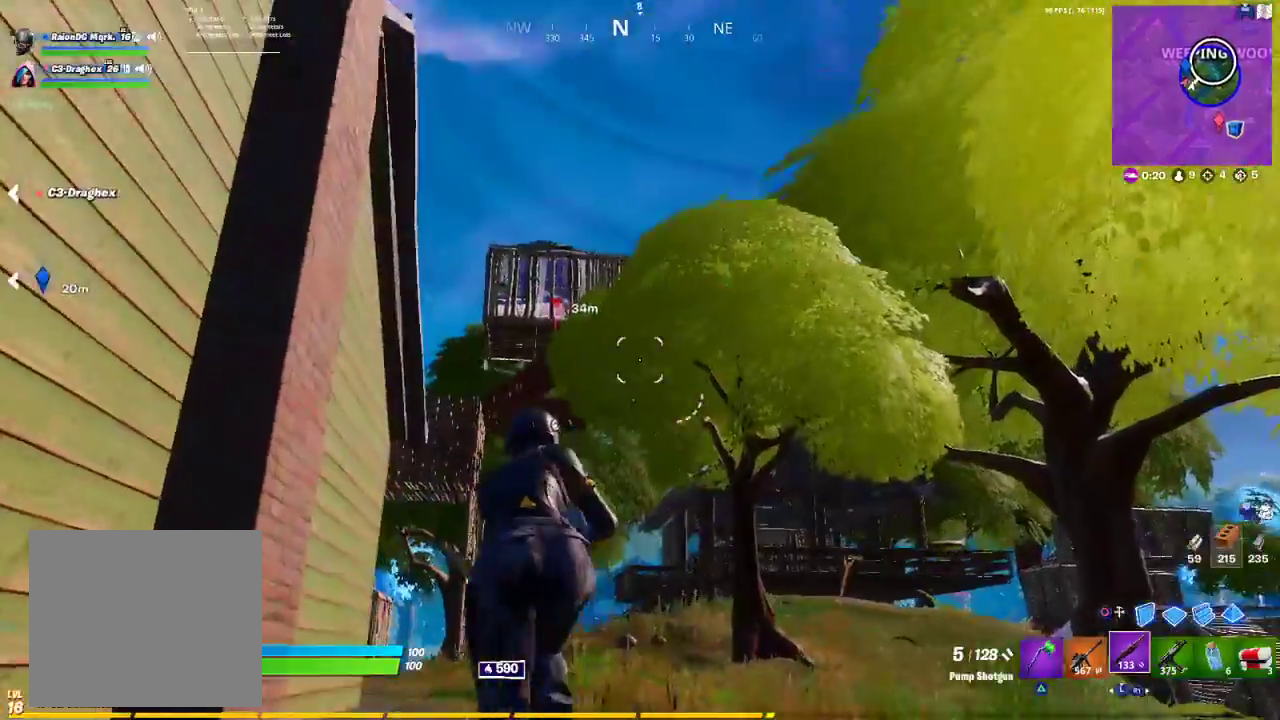
{"buttons": [], "left_stick": "up-left", "right_stick": "center", "events": [[267, "CIRCLE", "down"], [317, "CIRCLE", "up"], [317, "R1", "down"], [433, "R1", "up"]]}
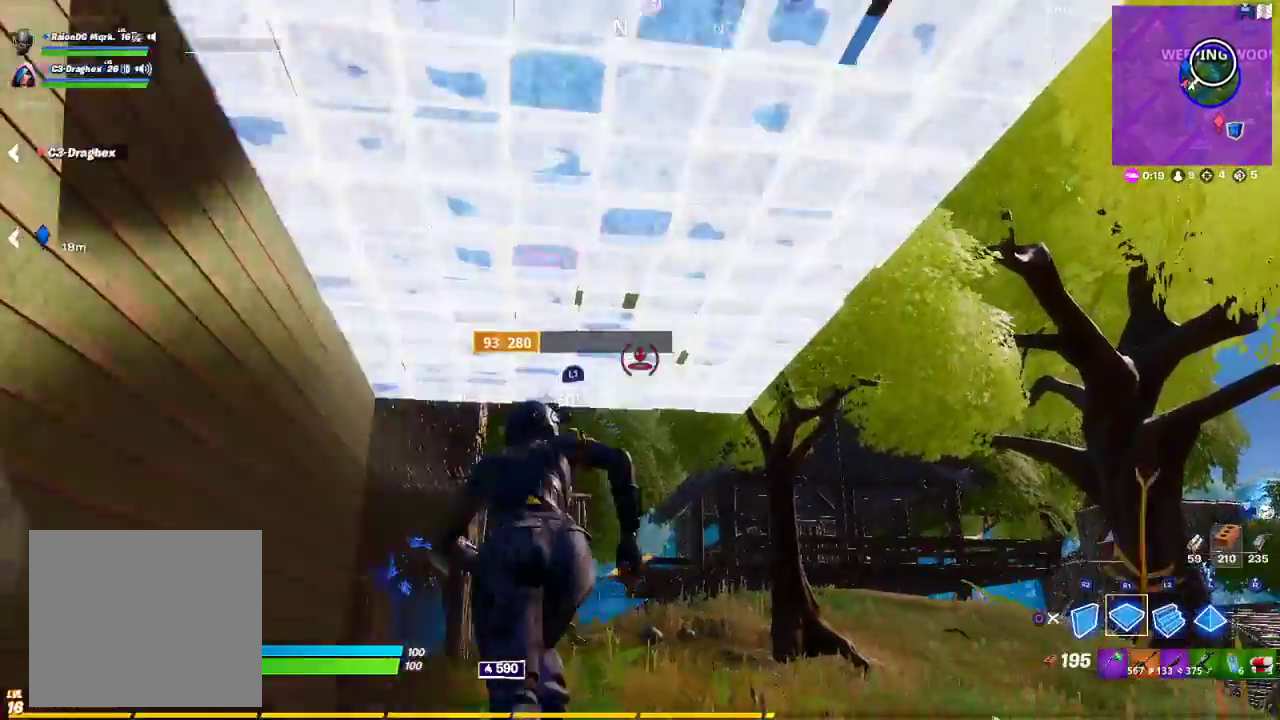
{"buttons": [], "left_stick": "up-left", "right_stick": "center", "events": [[183, "R1", "down"], [267, "R1", "up"]]}
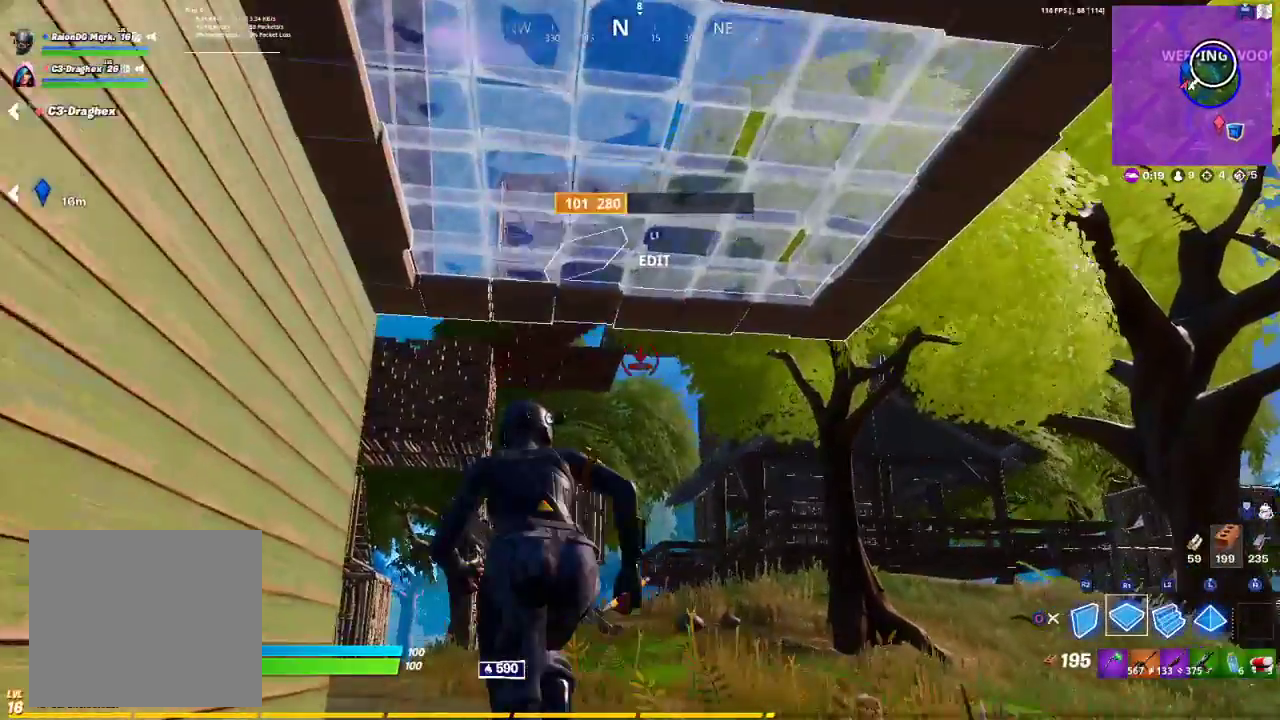
{"buttons": ["R1"], "left_stick": "up", "right_stick": "center", "events": [[333, "R1", "down"], [333, "left_stick", "up"]]}
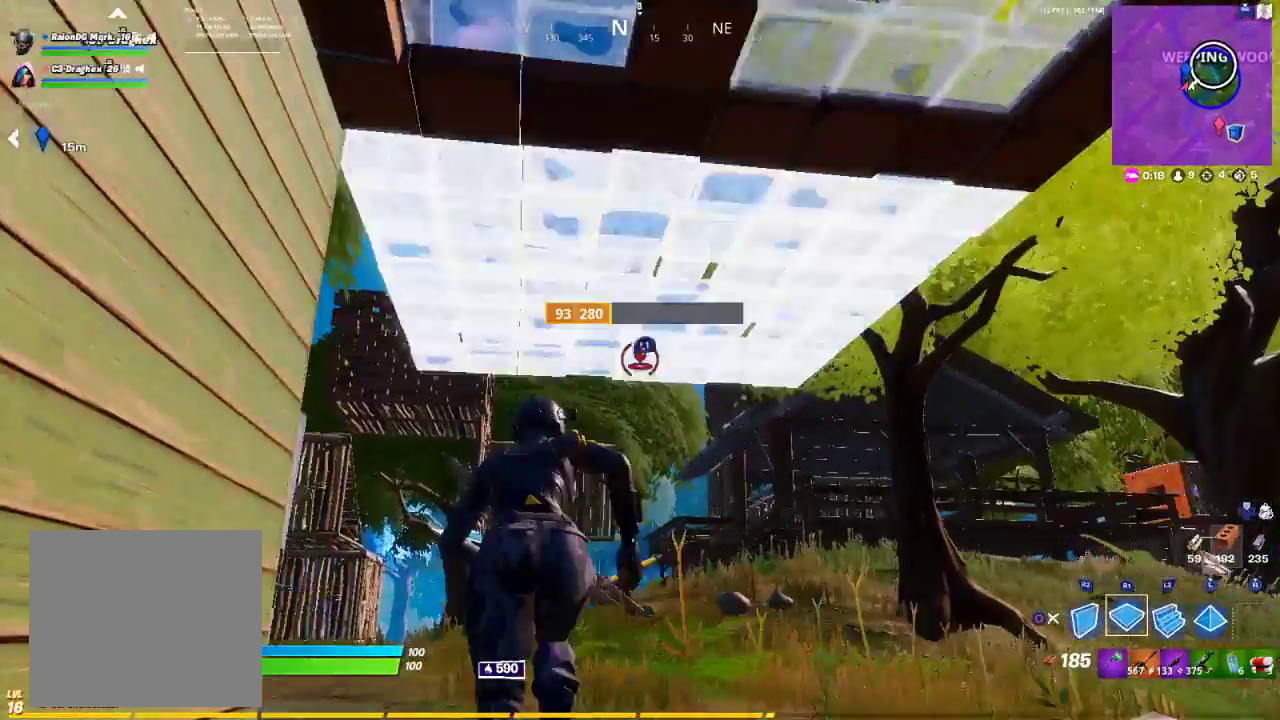
{"buttons": [], "left_stick": "up", "right_stick": "center", "events": [[67, "R1", "up"]]}
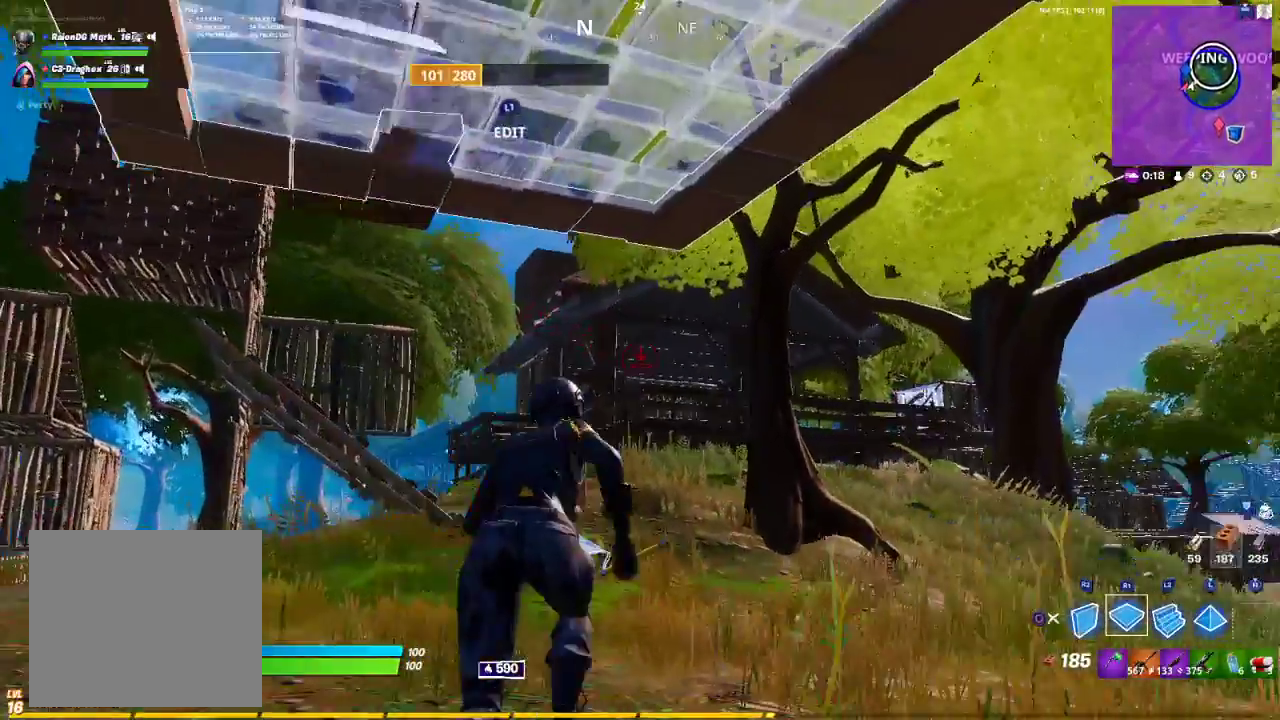
{"buttons": [], "left_stick": "up", "right_stick": "center", "events": [[200, "R1", "down"], [500, "R1", "up"]]}
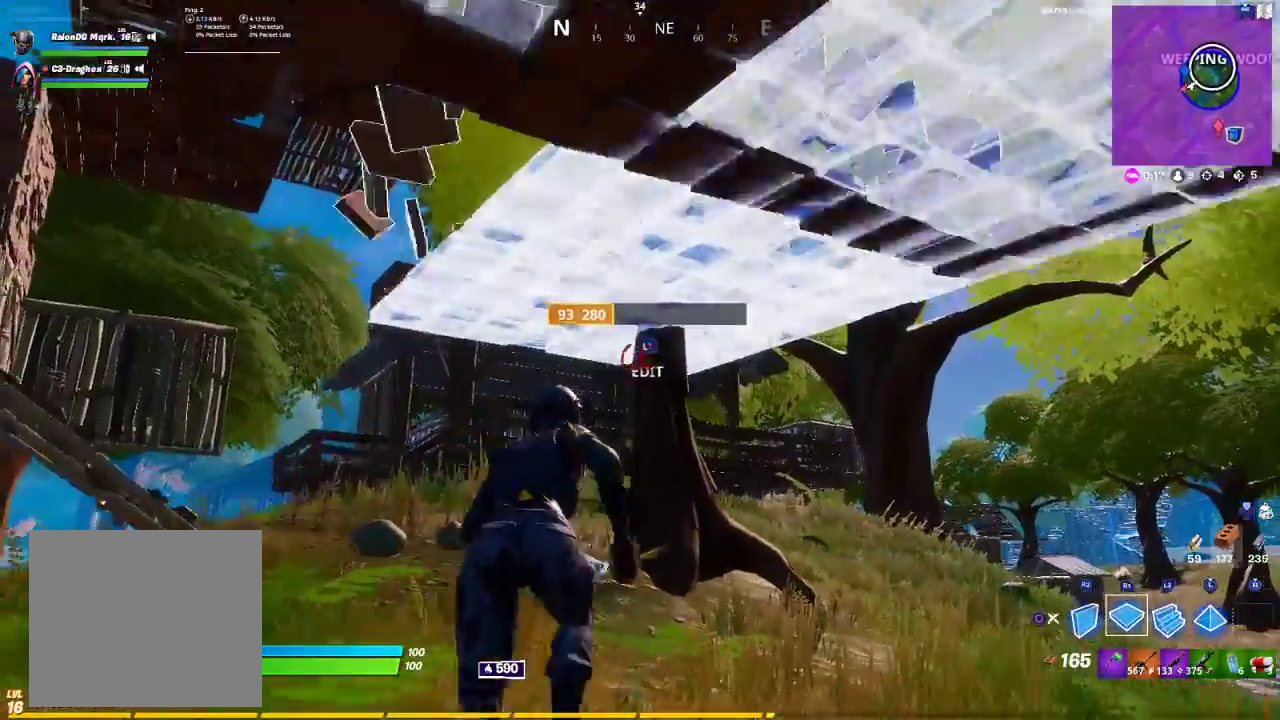
{"buttons": [], "left_stick": "up", "right_stick": "center", "events": []}
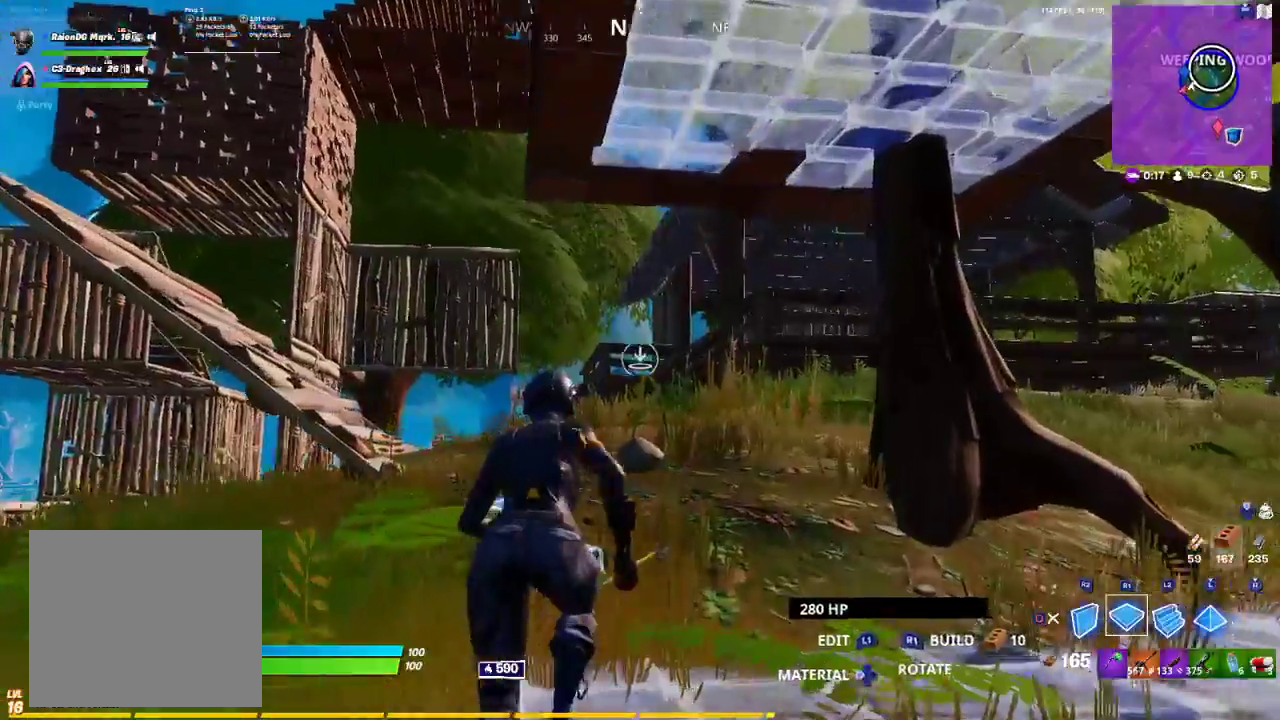
{"buttons": [], "left_stick": "up", "right_stick": "center", "events": []}
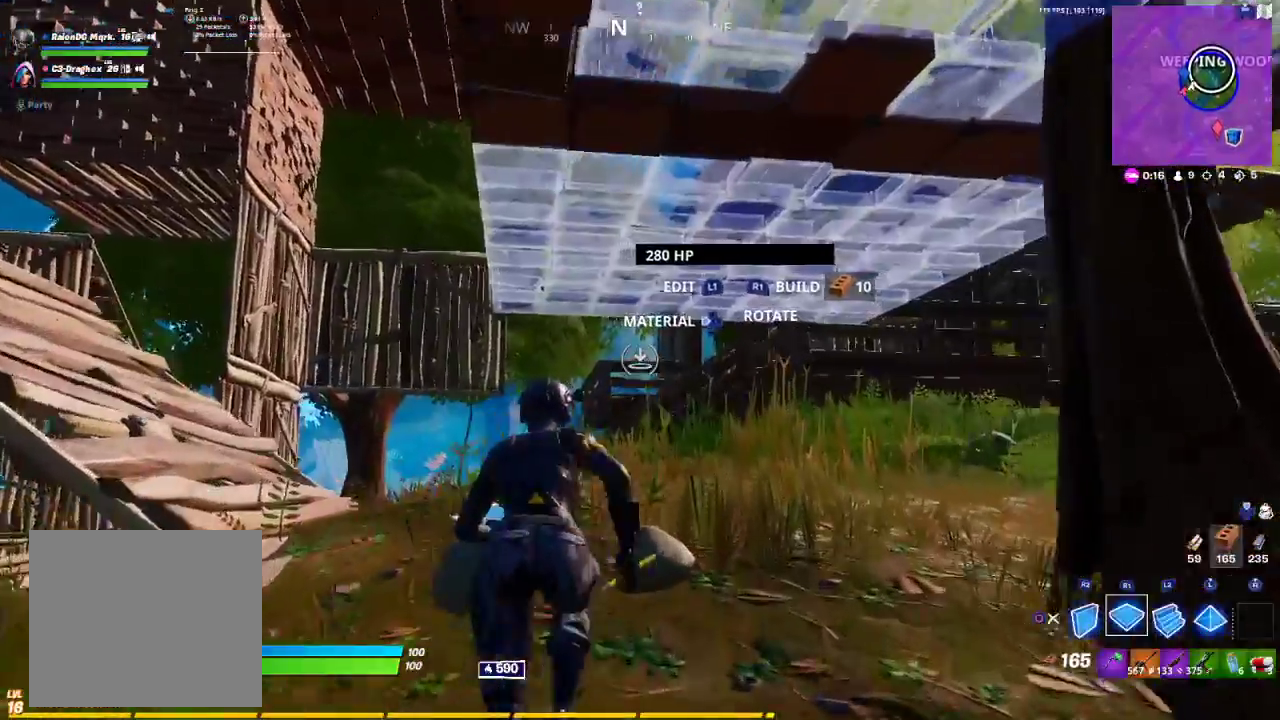
{"buttons": [], "left_stick": "up", "right_stick": "center", "events": [[200, "L2", "down"], [400, "L2", "up"]]}